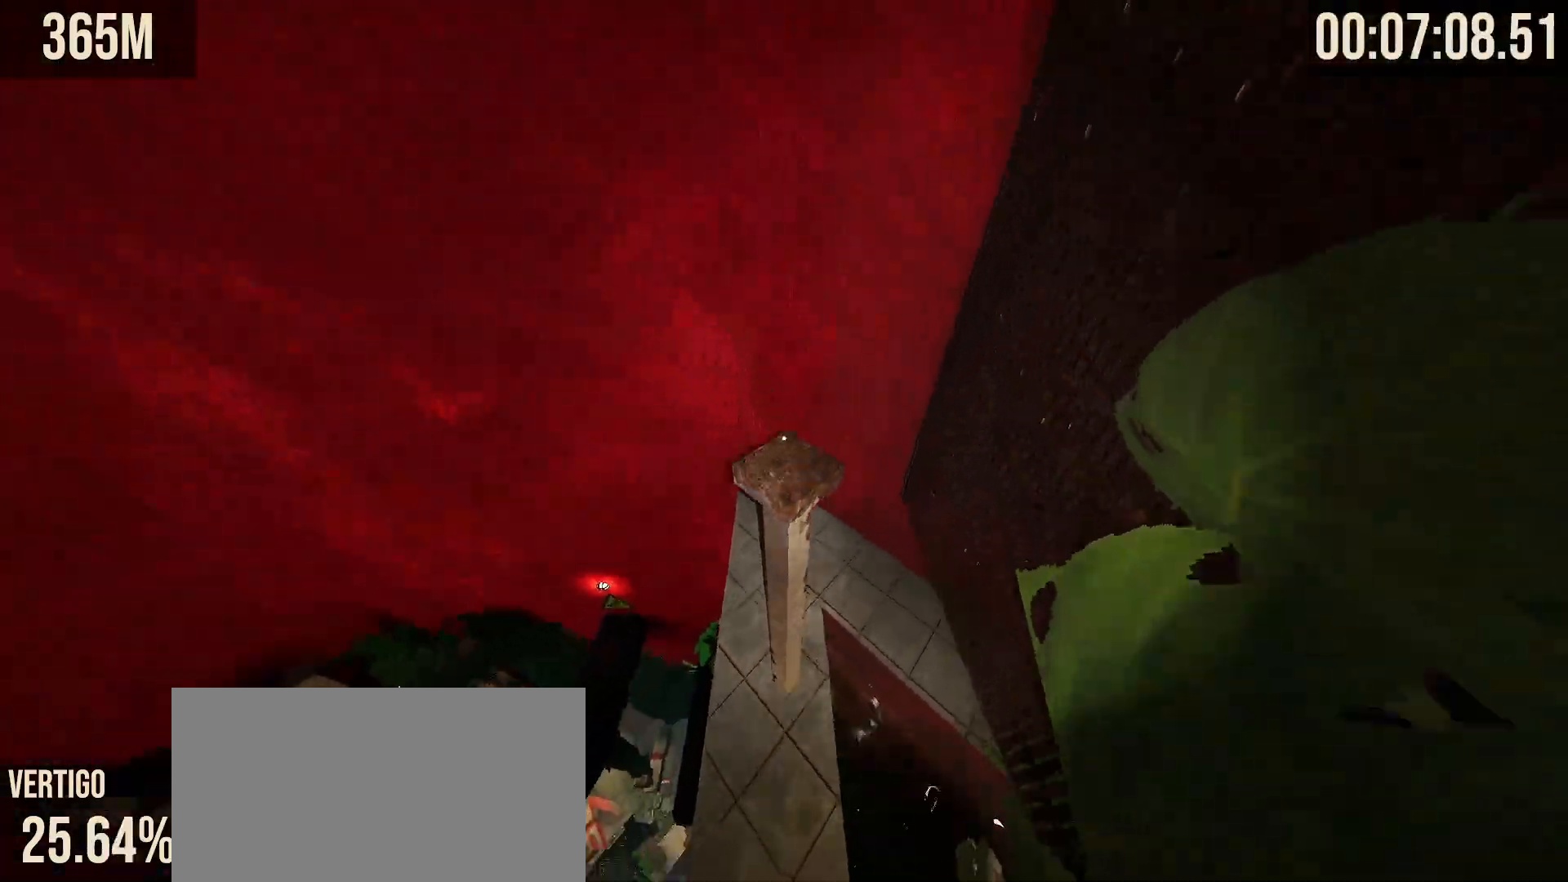
Gameplay with keyboard and mouse; each line is a JSON object with the keys and mouse buttons held at the frame after it. "events" lists presses ("down") and releases ("up") of "a", "d", "s", "shift", "space", "tab", "w", "mouse_left", "mouse_wheel", "mouse_right", "mouse_mb4" and "mouse_mb5" between this image and that frame as [ms after this image, input, new state], when the widget could be followed in between. "mouse_left", "mouse_wheel", "mouse_right", "mouse_mb4", "mouse_mb5" = the "left", "wheel", "right", "mb4", "mb5" buttons of the "mouse" list. No other keys are recorded. "wheel" means that the mouse wheel is clicked or scrolled. Mouse movement is not recorded.
{"keys": ["shift"], "mouse": [], "events": [[100, "d", "down"], [133, "shift", "down"], [133, "w", "up"], [200, "mouse_left", "down"], [200, "mouse_right", "down"], [217, "s", "down"], [233, "mouse_left", "up"], [233, "mouse_right", "up"], [283, "d", "up"], [467, "s", "up"]]}
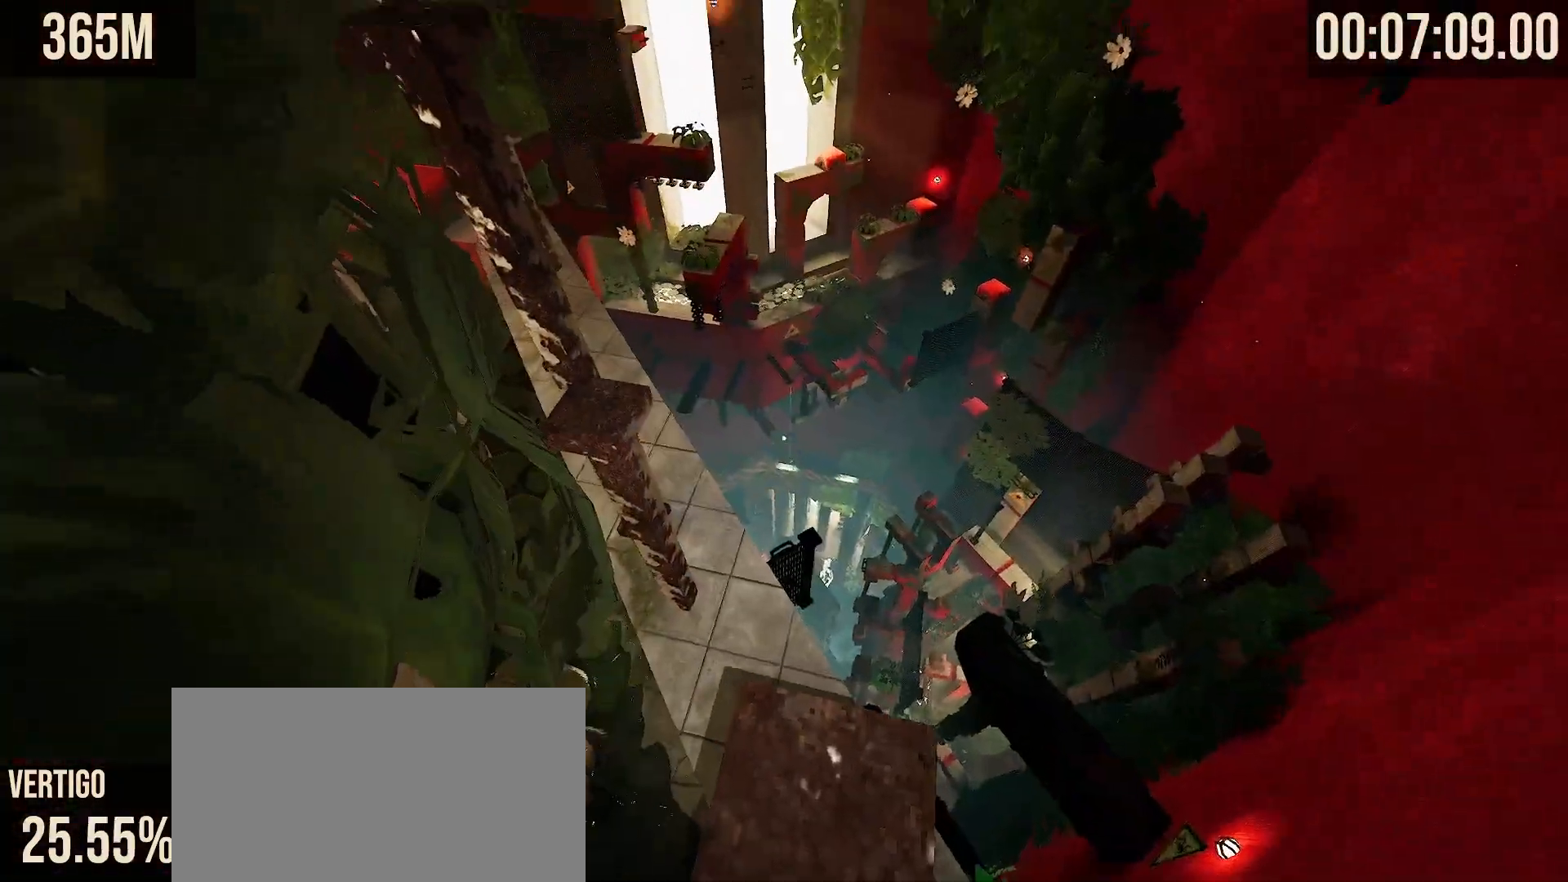
{"keys": ["space", "w"], "mouse": [], "events": [[183, "shift", "up"], [233, "w", "down"], [400, "space", "down"]]}
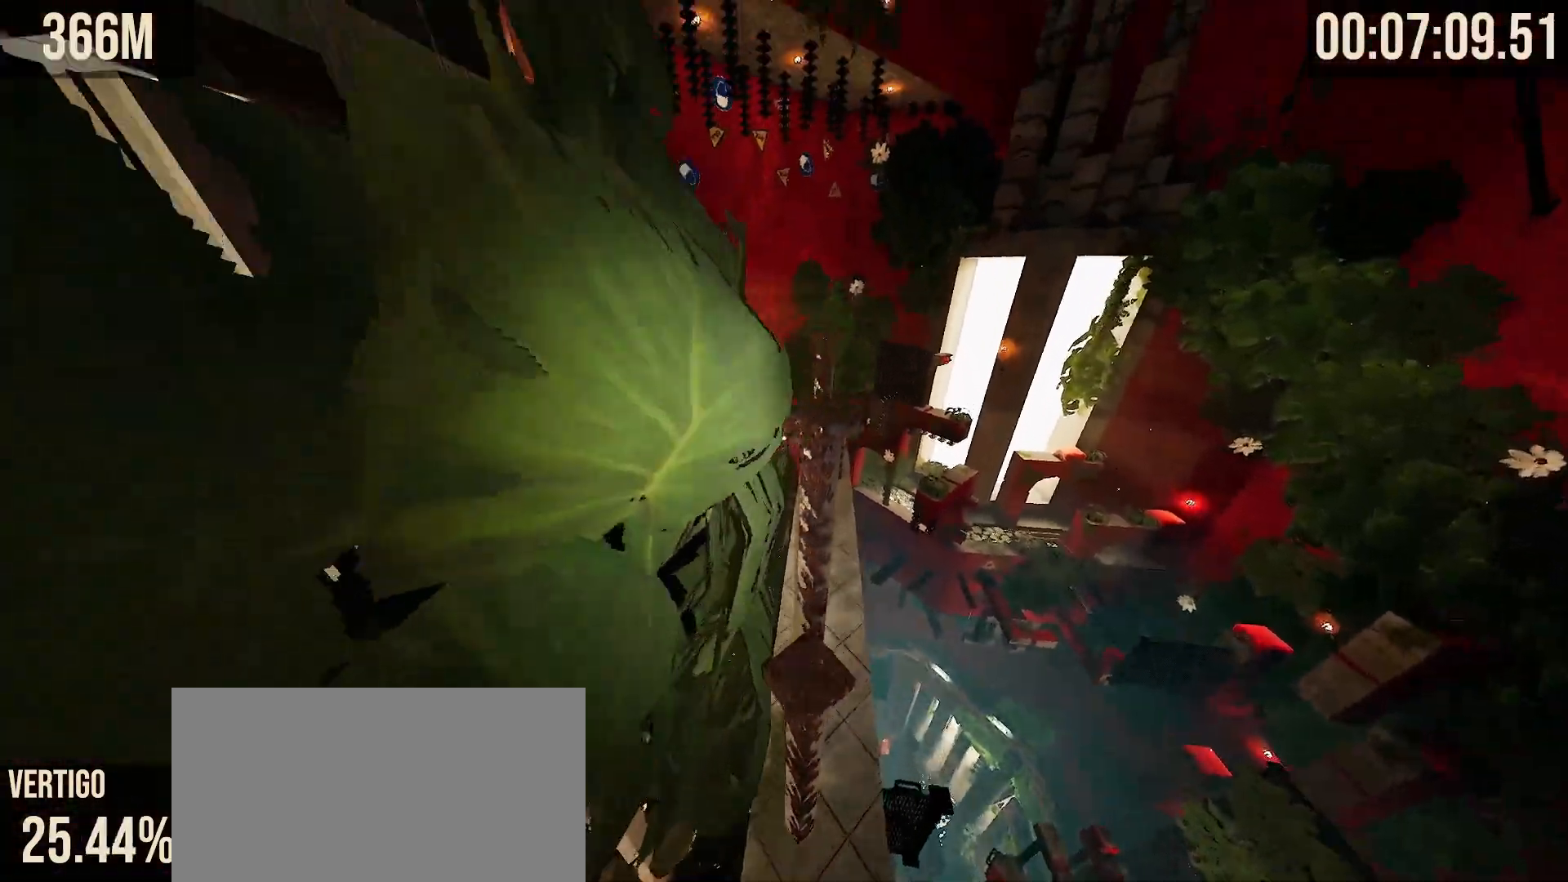
{"keys": ["d", "shift"], "mouse": [], "events": [[50, "space", "up"], [367, "shift", "down"], [400, "w", "up"], [450, "d", "down"]]}
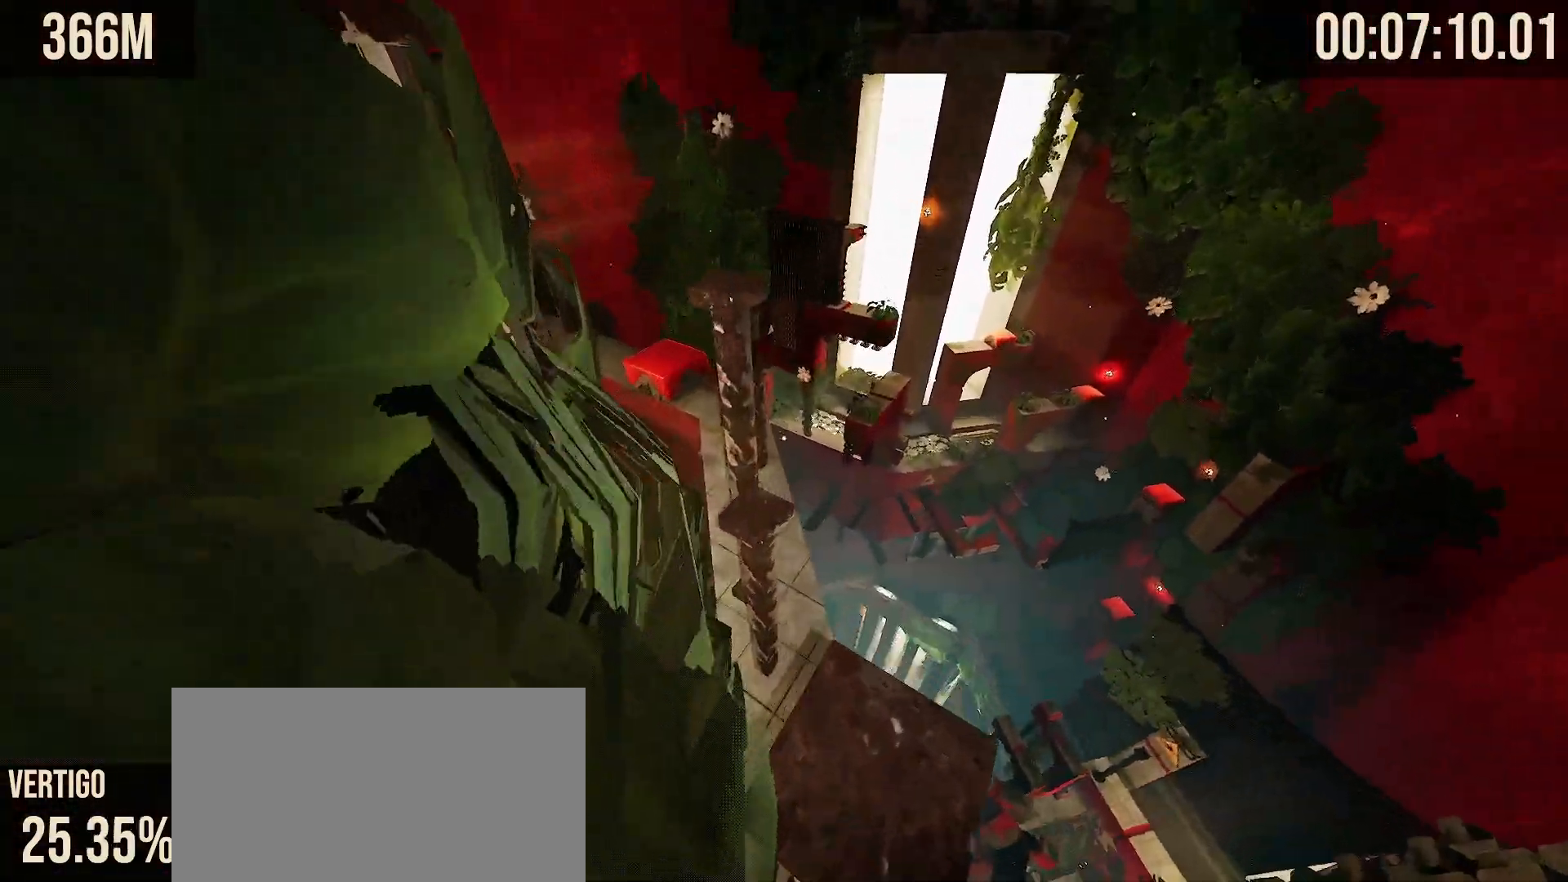
{"keys": ["w"], "mouse": [], "events": [[150, "d", "up"], [367, "shift", "up"], [433, "w", "down"]]}
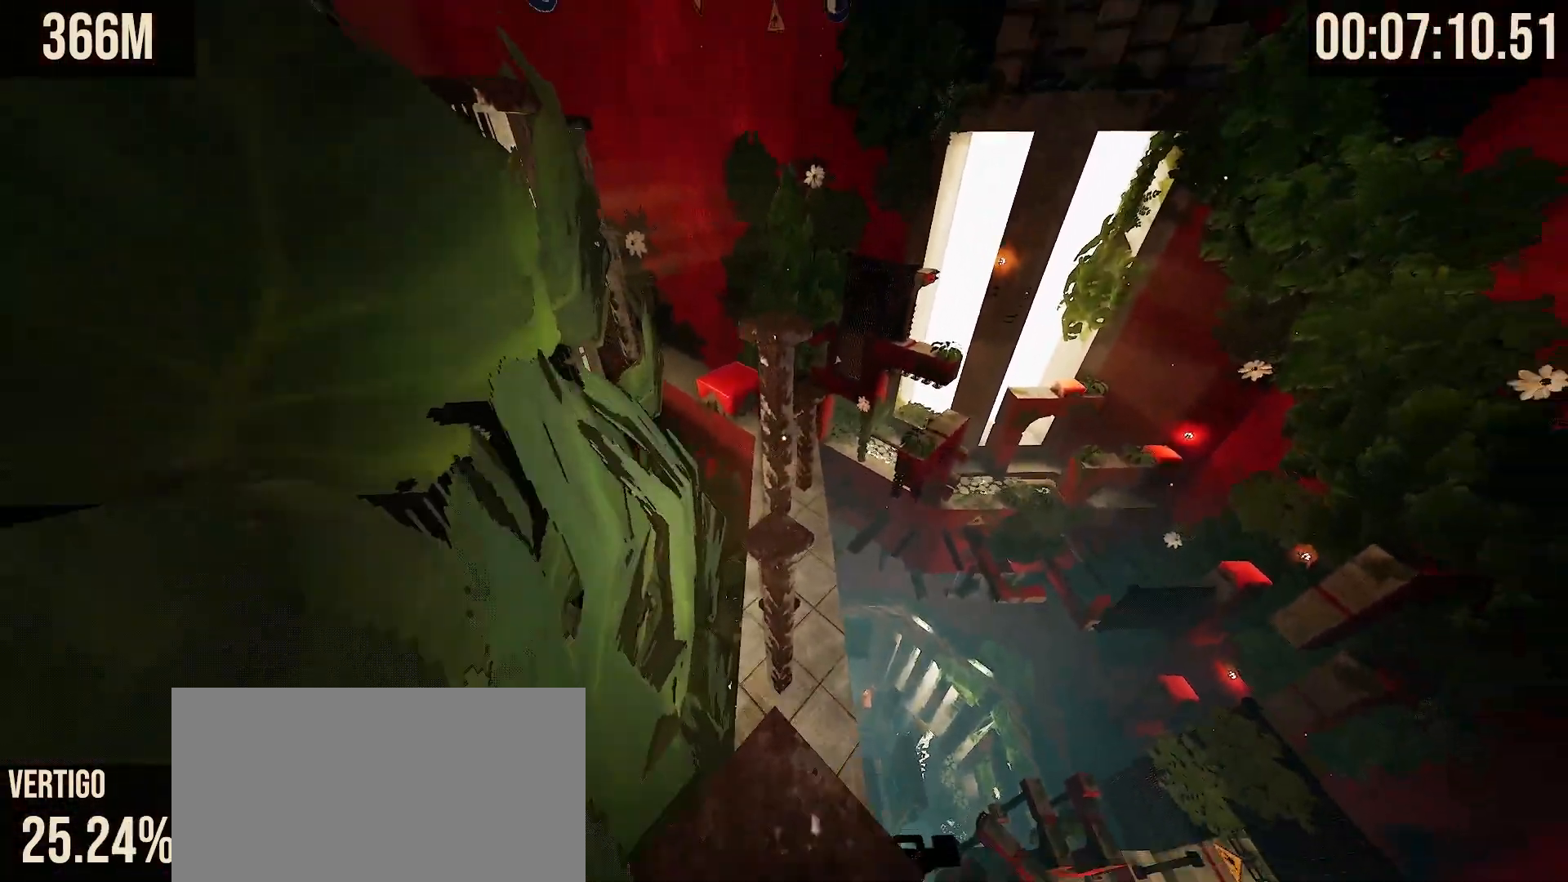
{"keys": ["w"], "mouse": [], "events": [[117, "space", "down"], [250, "space", "up"]]}
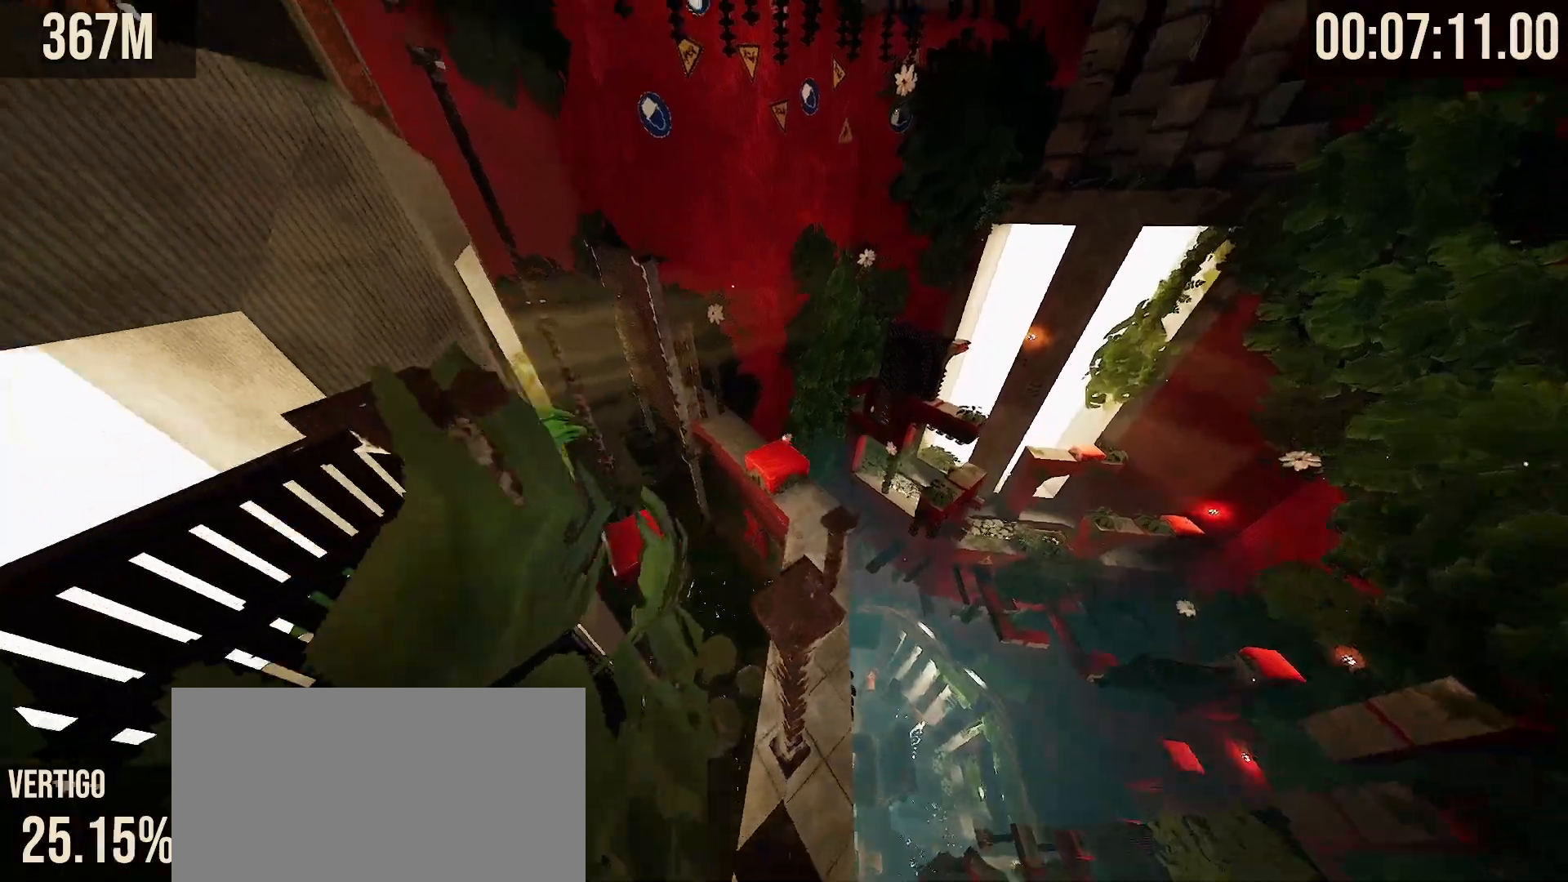
{"keys": ["w"], "mouse": [], "events": [[250, "space", "down"], [450, "space", "up"]]}
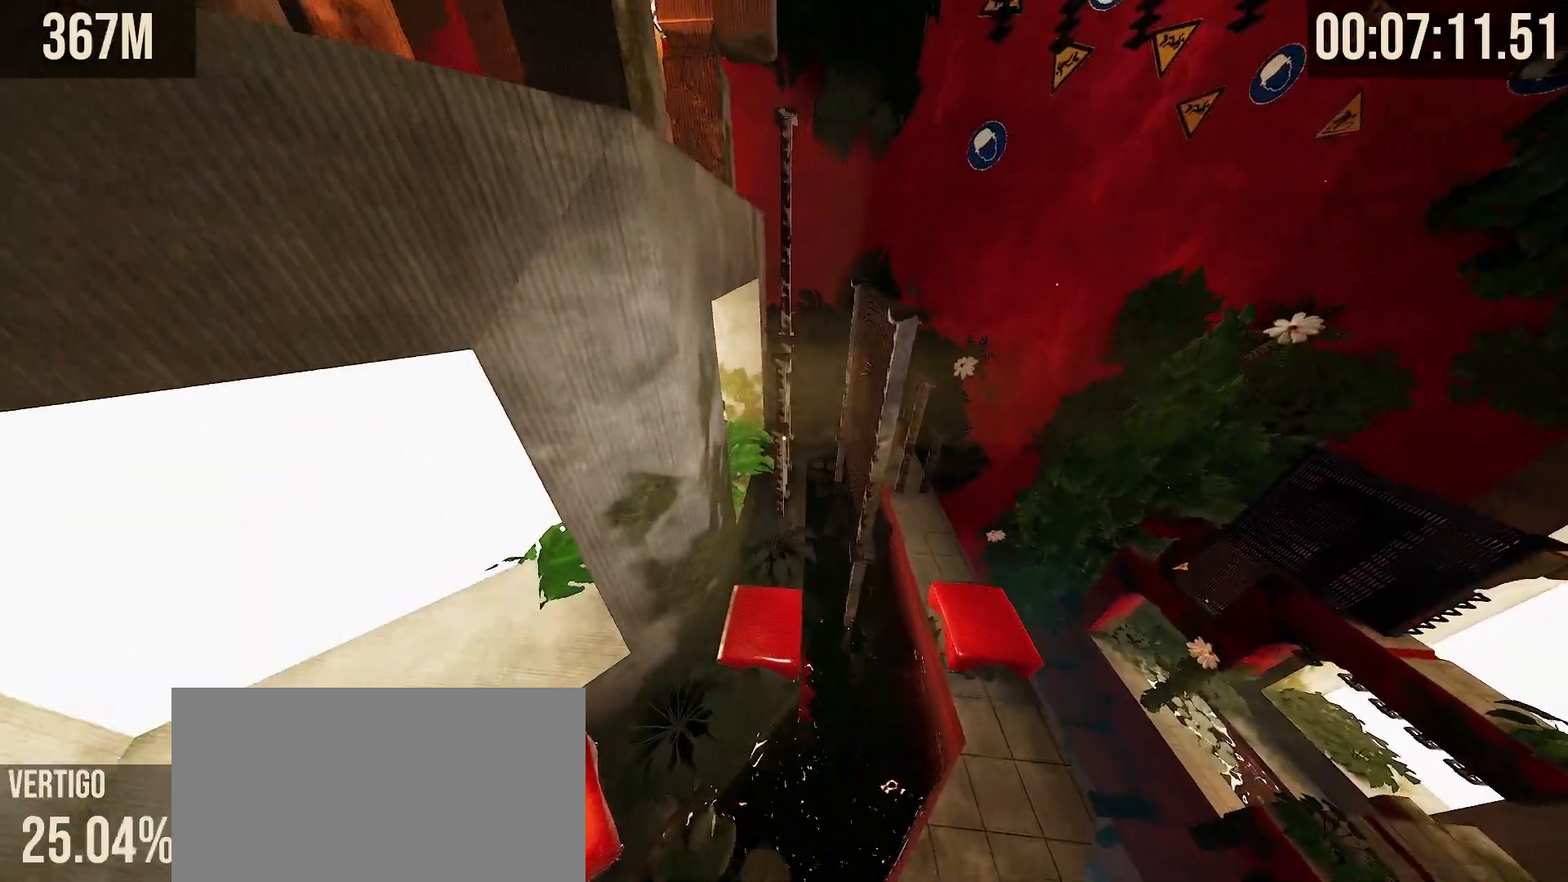
{"keys": ["w"], "mouse": [], "events": [[117, "a", "down"], [217, "a", "up"]]}
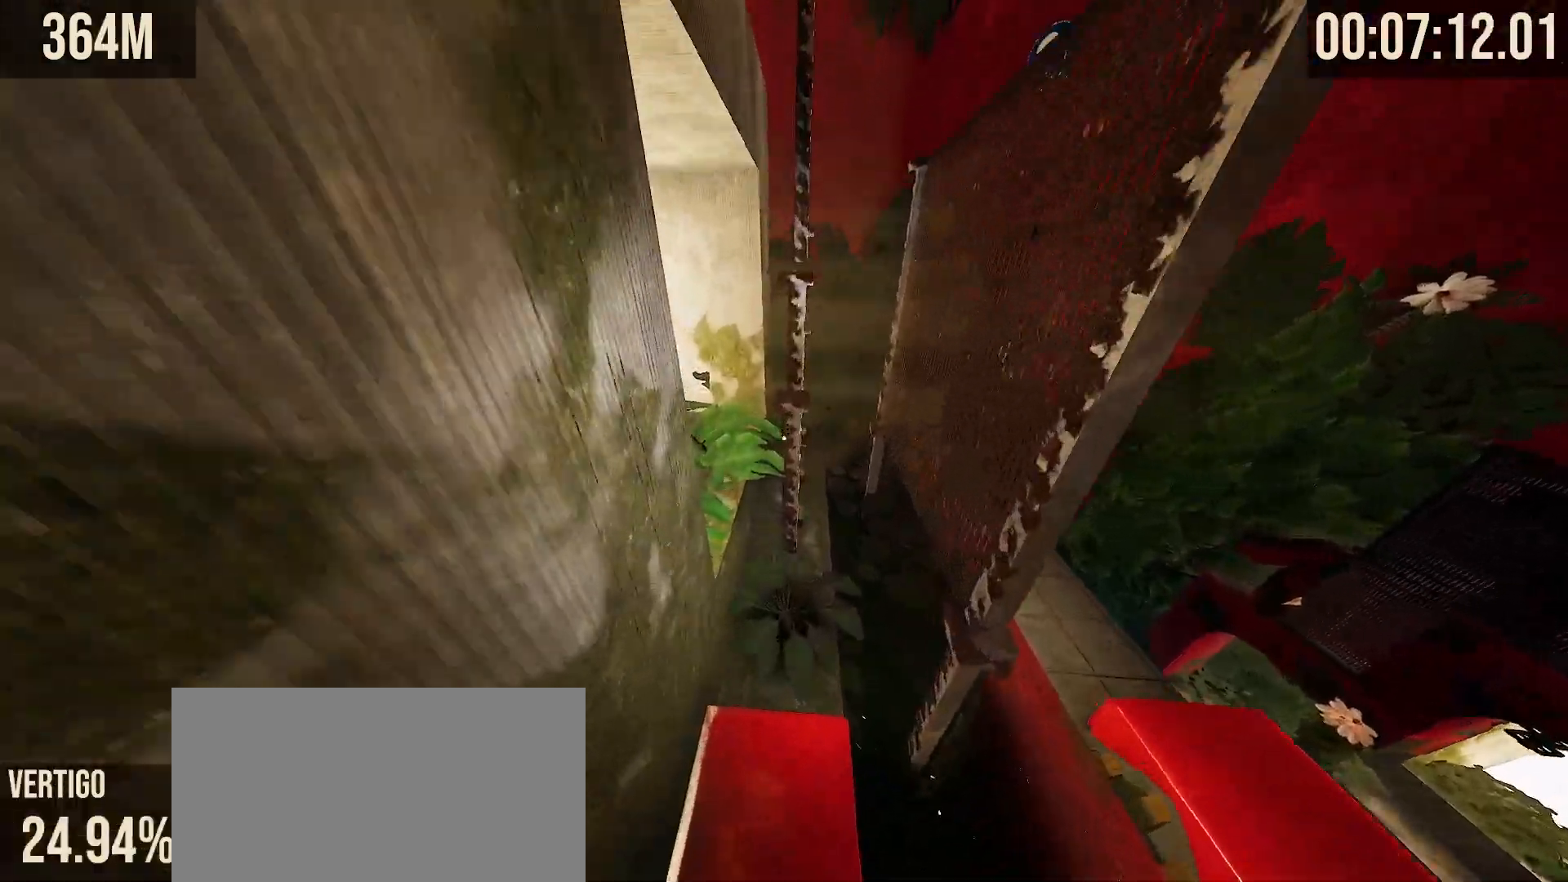
{"keys": ["w"], "mouse": [], "events": []}
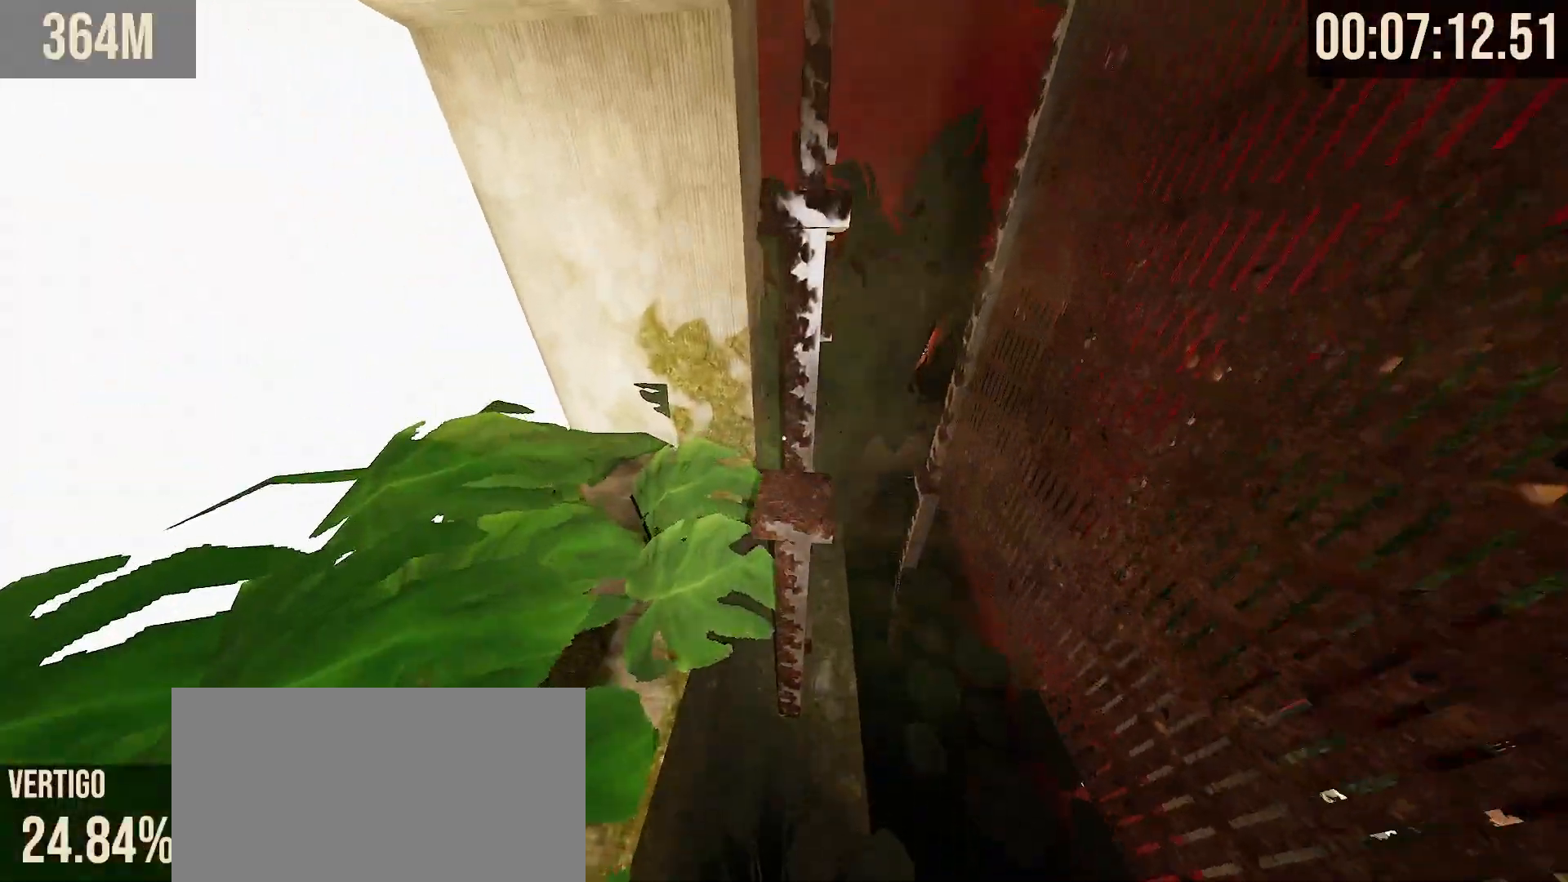
{"keys": ["d", "s", "shift"], "mouse": [], "events": [[133, "shift", "down"], [183, "w", "up"], [300, "d", "down"], [317, "s", "down"]]}
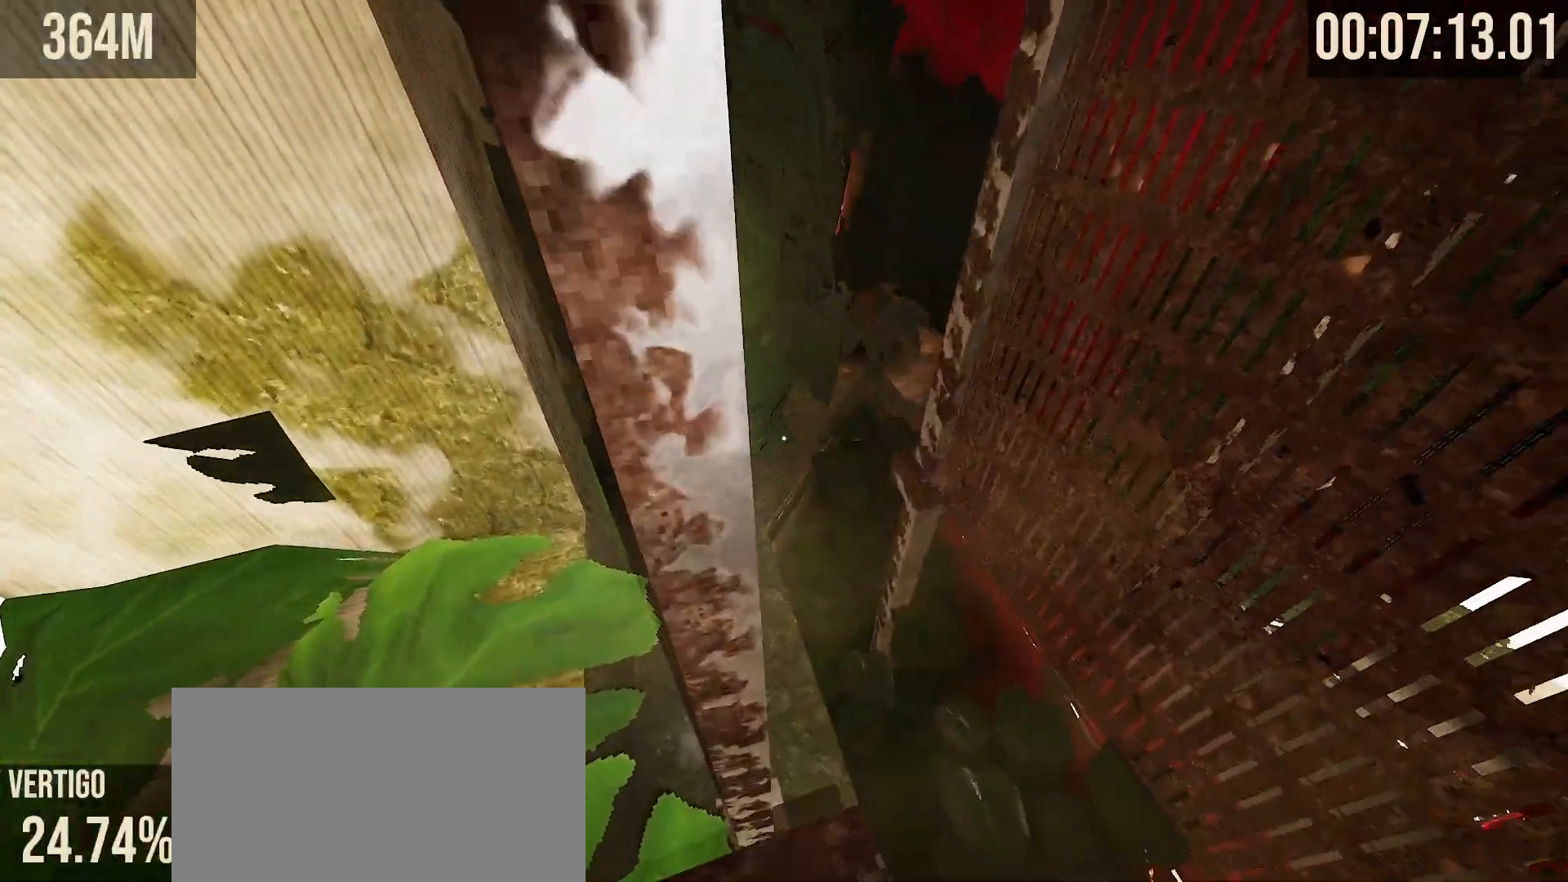
{"keys": [], "mouse": []}
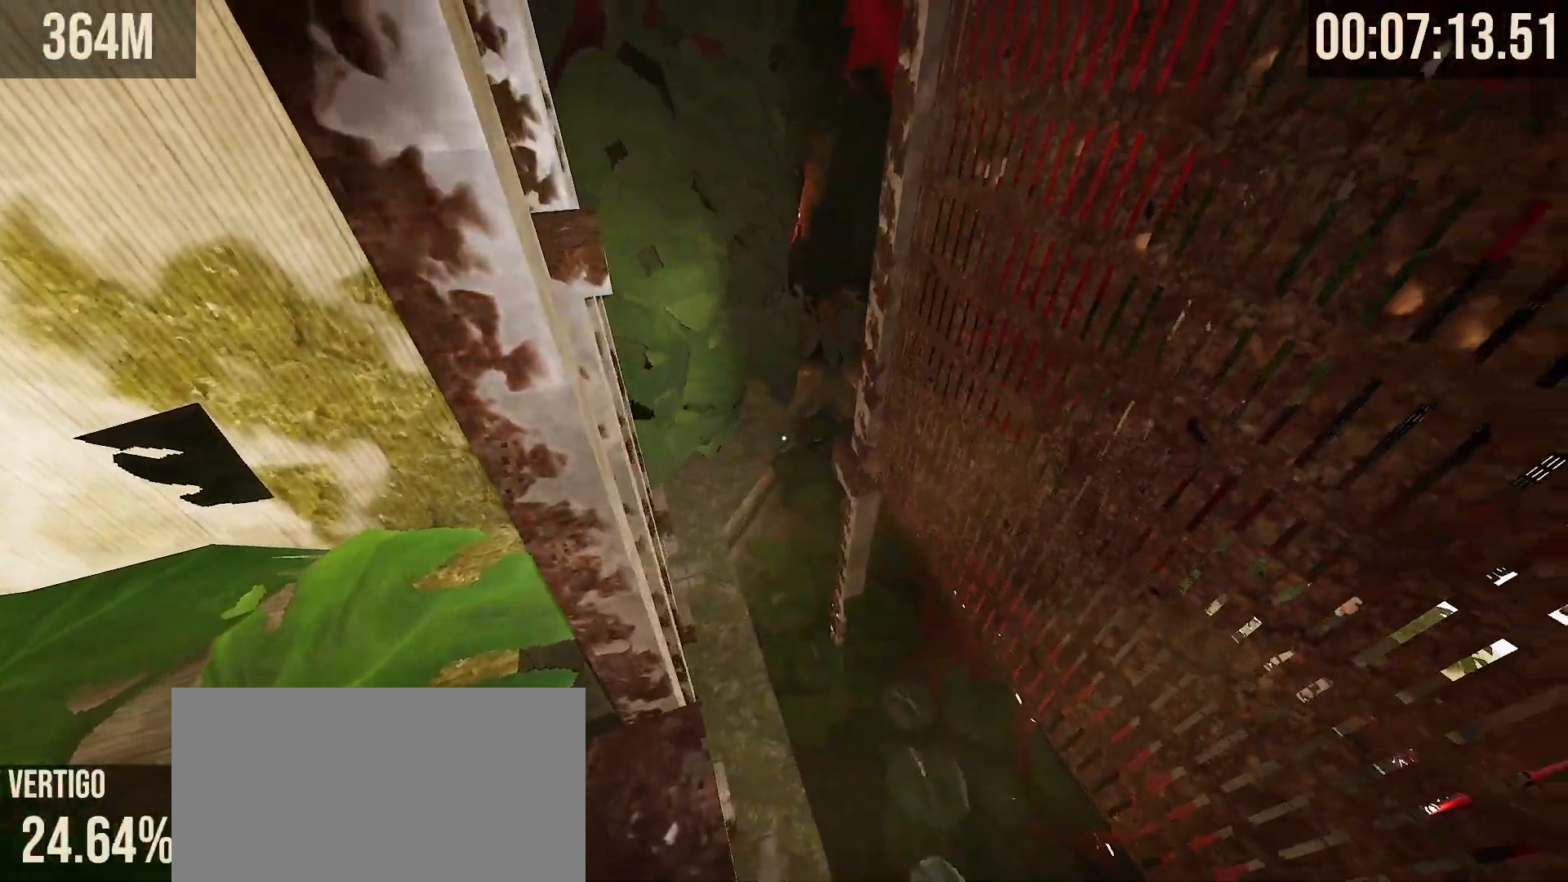
{"keys": ["a", "w"], "mouse": [], "events": [[33, "w", "down"], [117, "space", "down"], [200, "space", "up"], [350, "a", "down"]]}
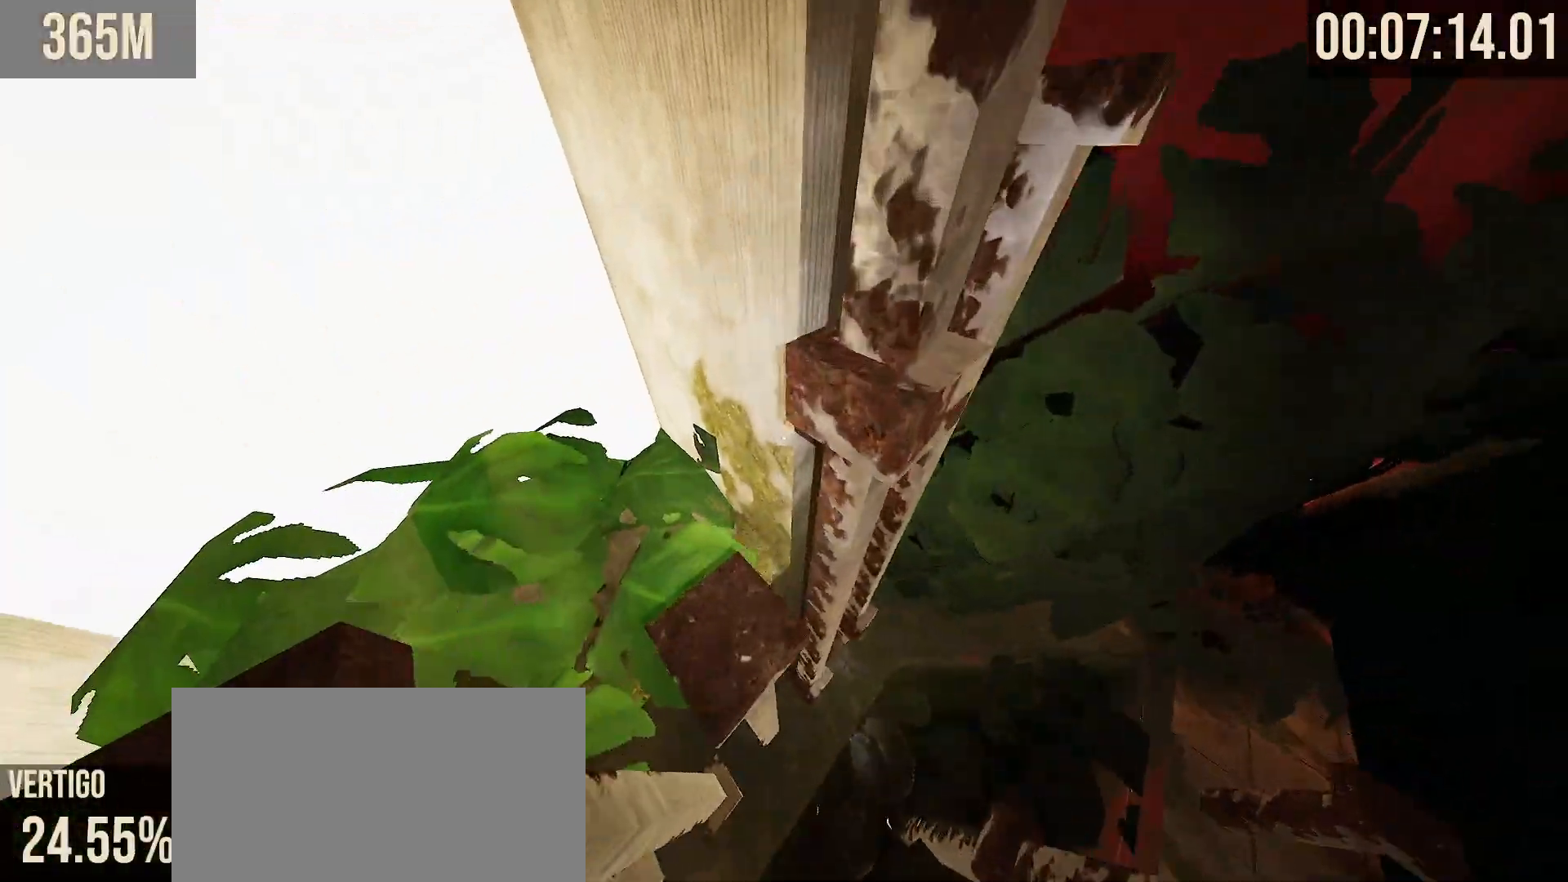
{"keys": ["space"], "mouse": [], "events": [[33, "a", "up"], [50, "shift", "down"], [67, "w", "up"], [233, "shift", "up"], [433, "space", "down"]]}
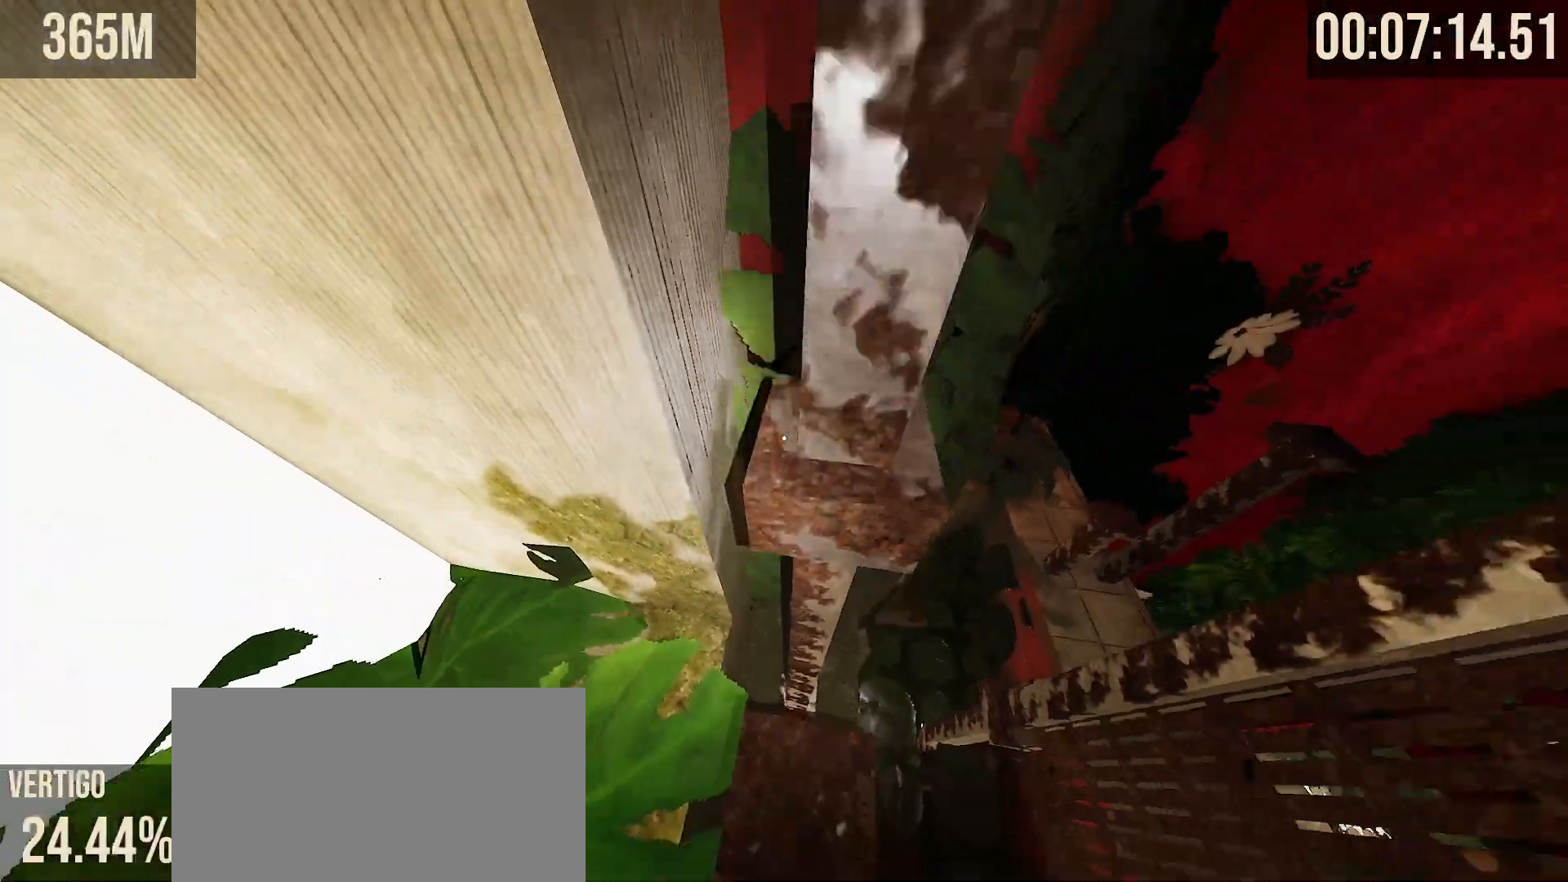
{"keys": ["shift"], "mouse": [], "events": [[17, "s", "down"], [50, "space", "up"], [267, "shift", "down"], [300, "s", "up"]]}
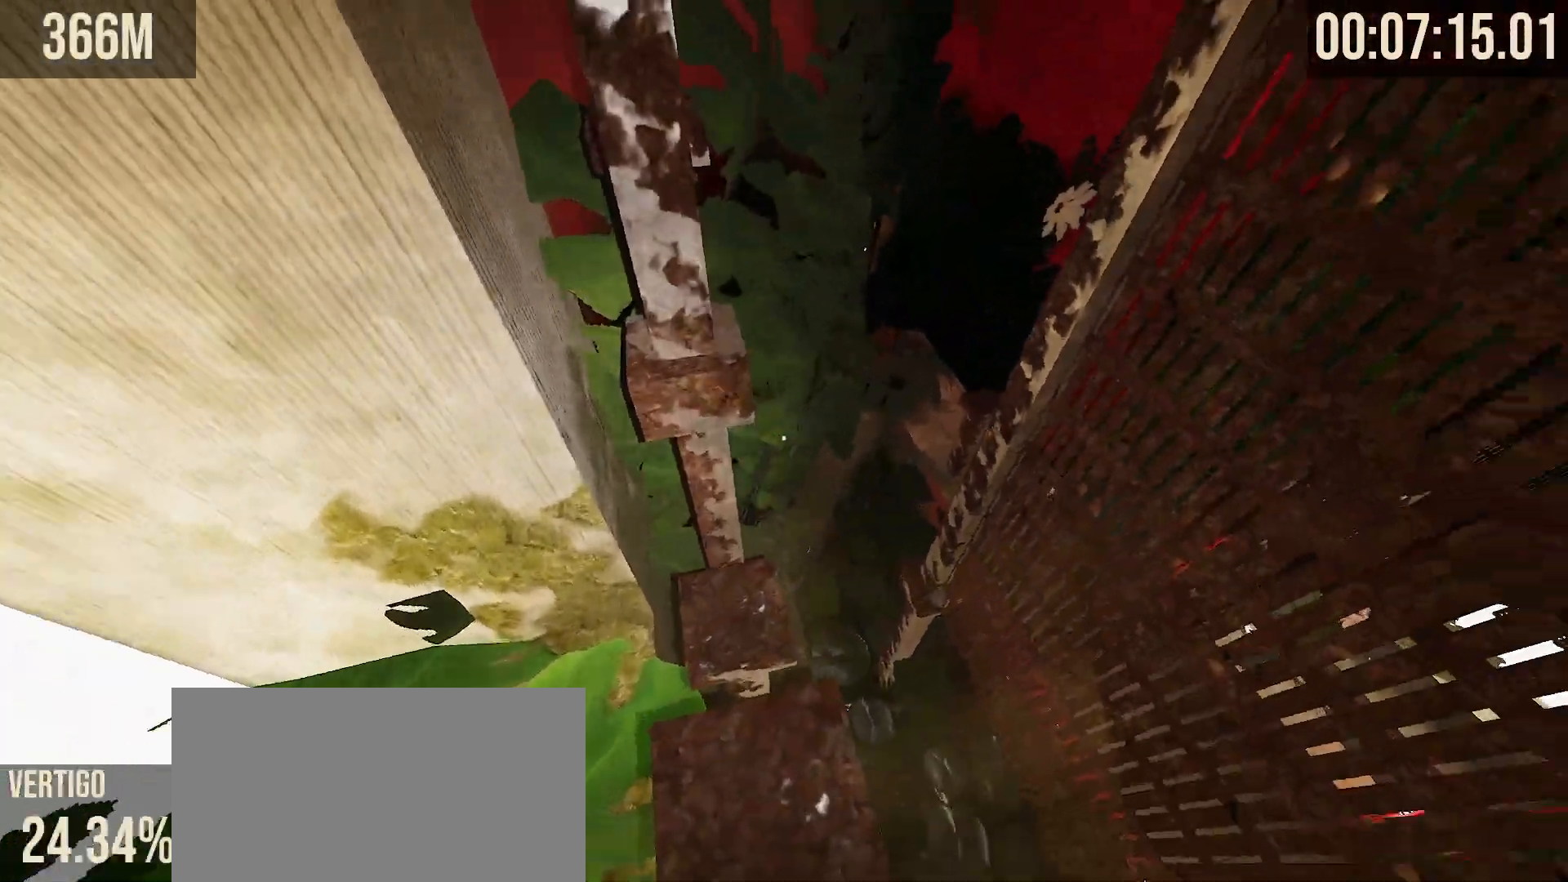
{"keys": ["space", "w"], "mouse": [], "events": [[250, "shift", "up"], [333, "w", "down"], [500, "space", "down"]]}
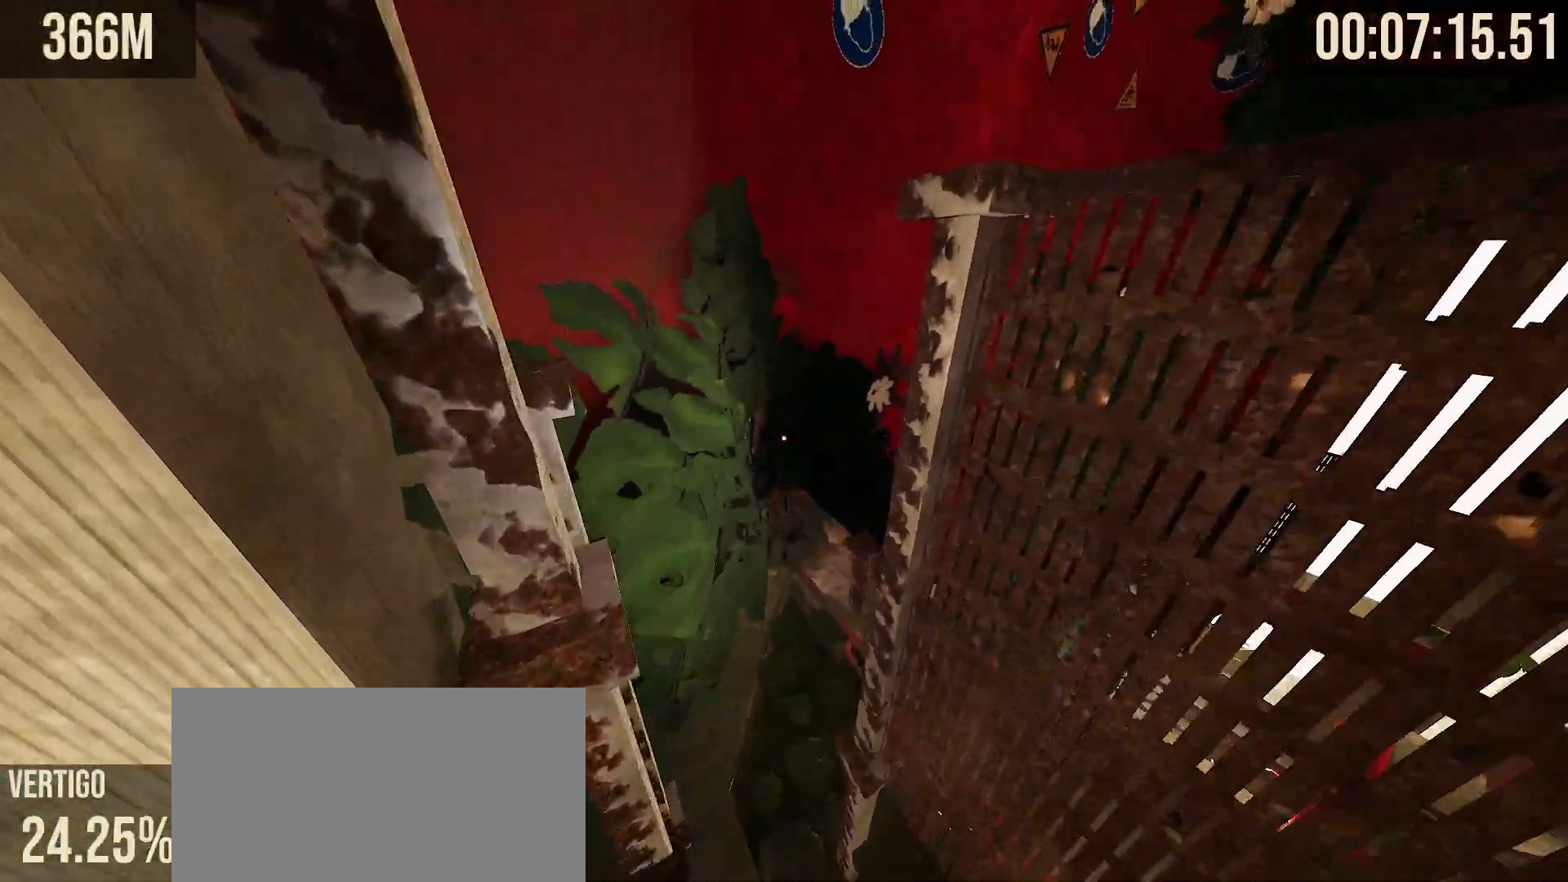
{"keys": ["shift"], "mouse": []}
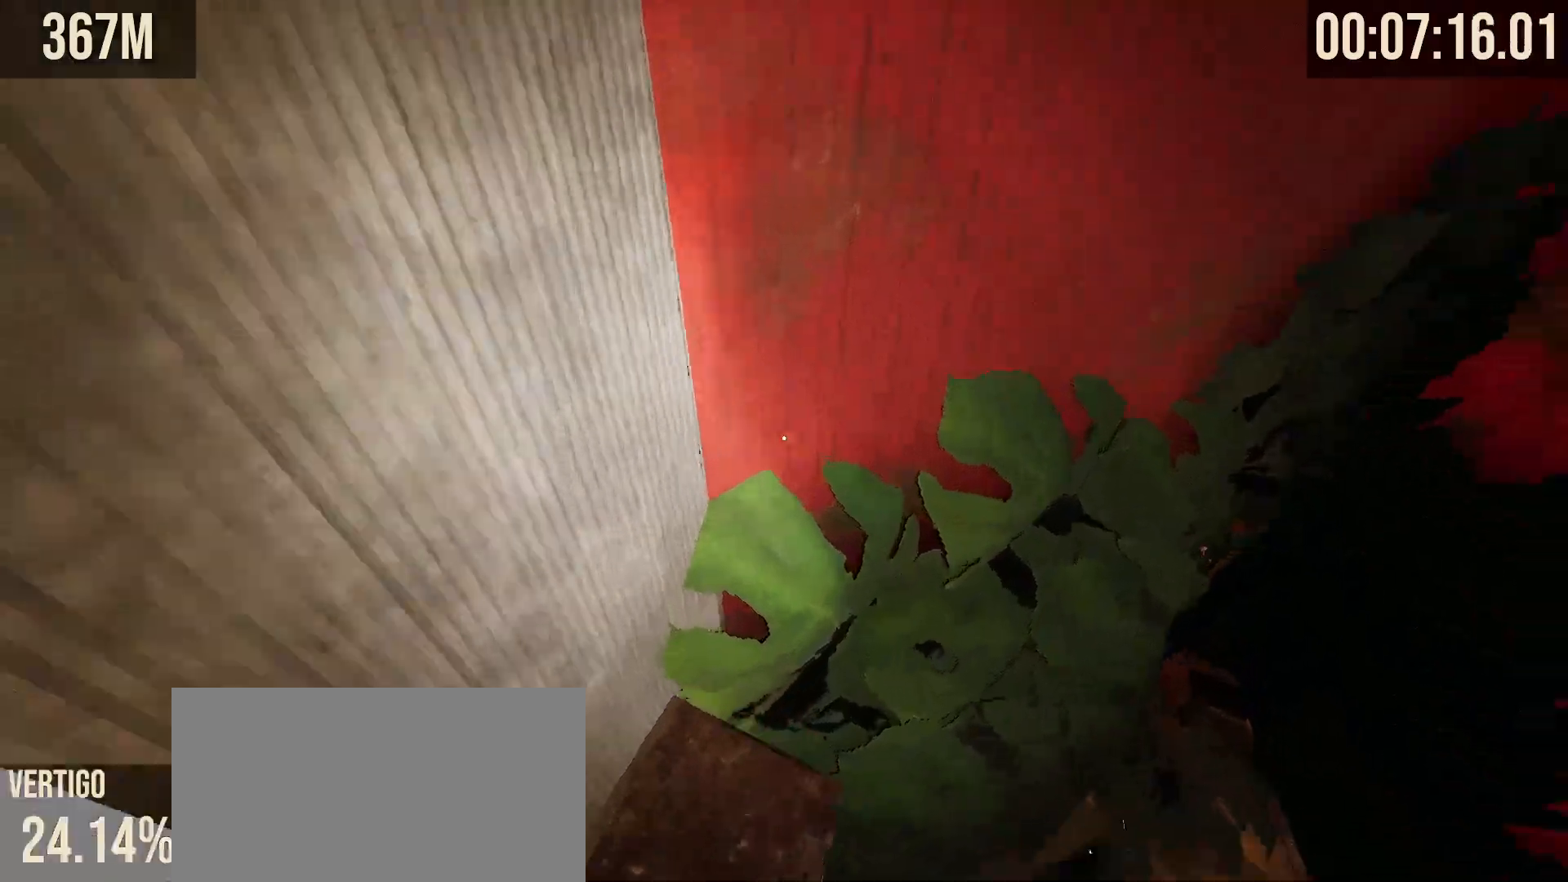
{"keys": ["shift"], "mouse": [], "events": [[117, "a", "down"], [300, "a", "up"]]}
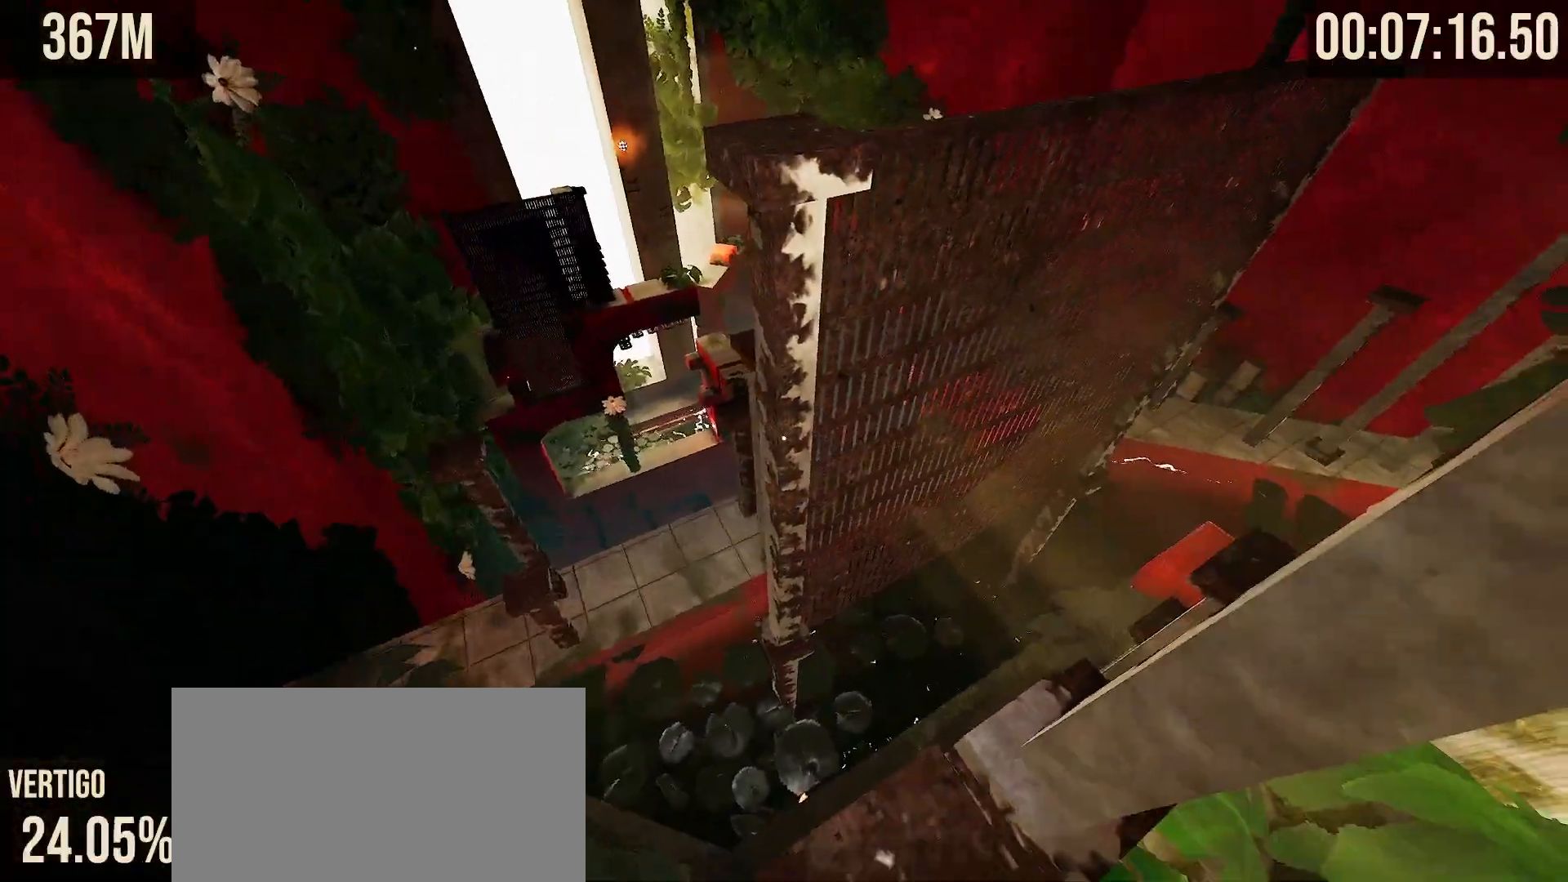
{"keys": ["shift", "w"], "mouse": [], "events": [[67, "shift", "up"], [150, "w", "down"], [233, "space", "down"], [317, "space", "up"], [467, "shift", "down"]]}
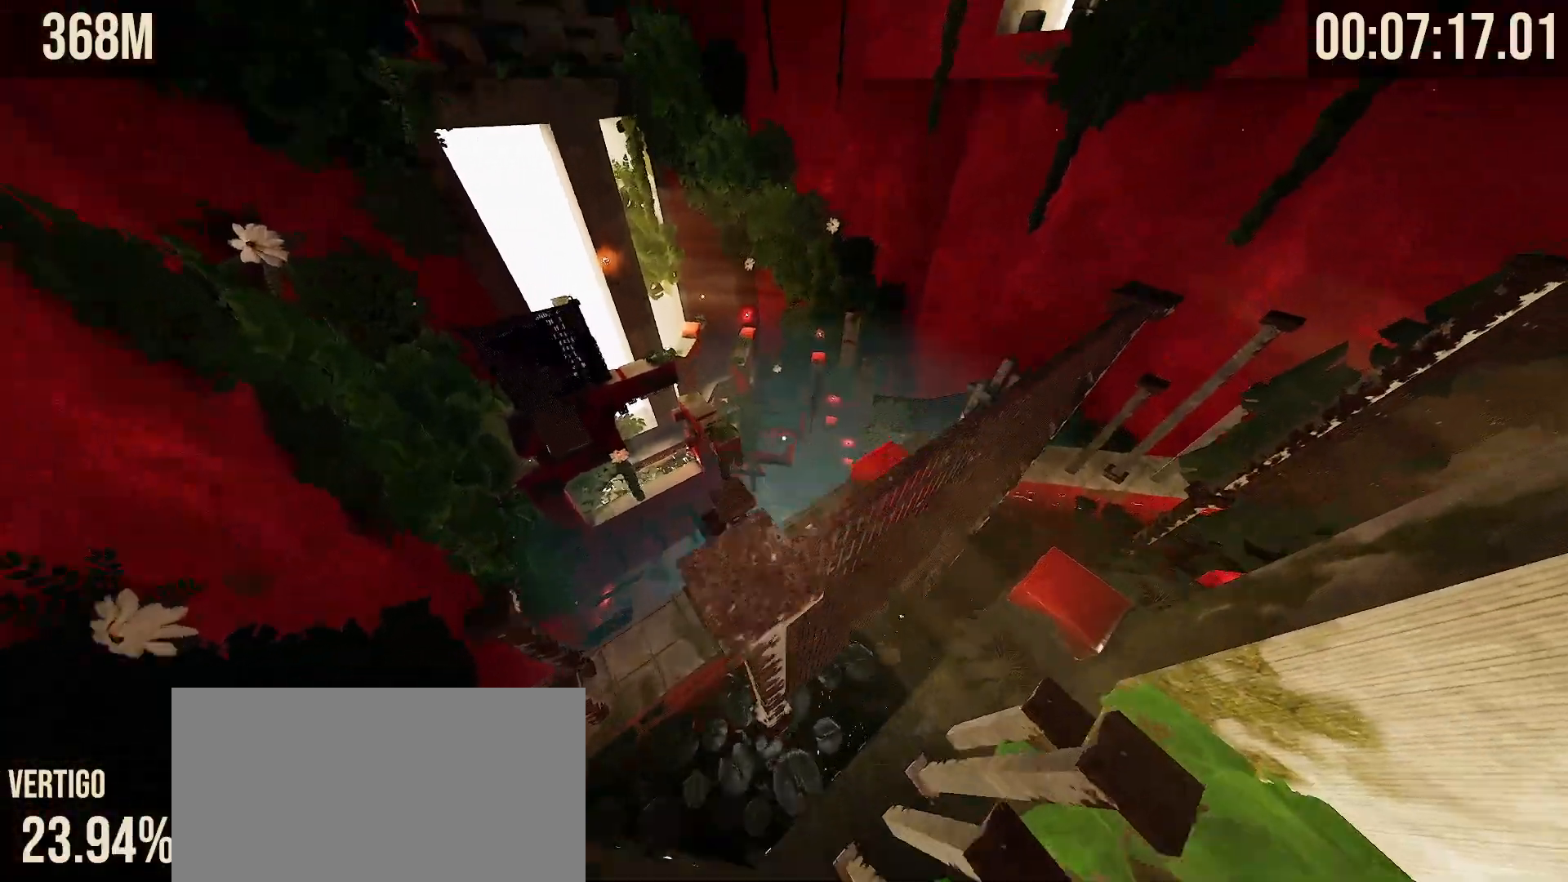
{"keys": ["space", "w"], "mouse": [], "events": [[50, "w", "up"], [333, "shift", "up"], [367, "w", "down"], [467, "space", "down"]]}
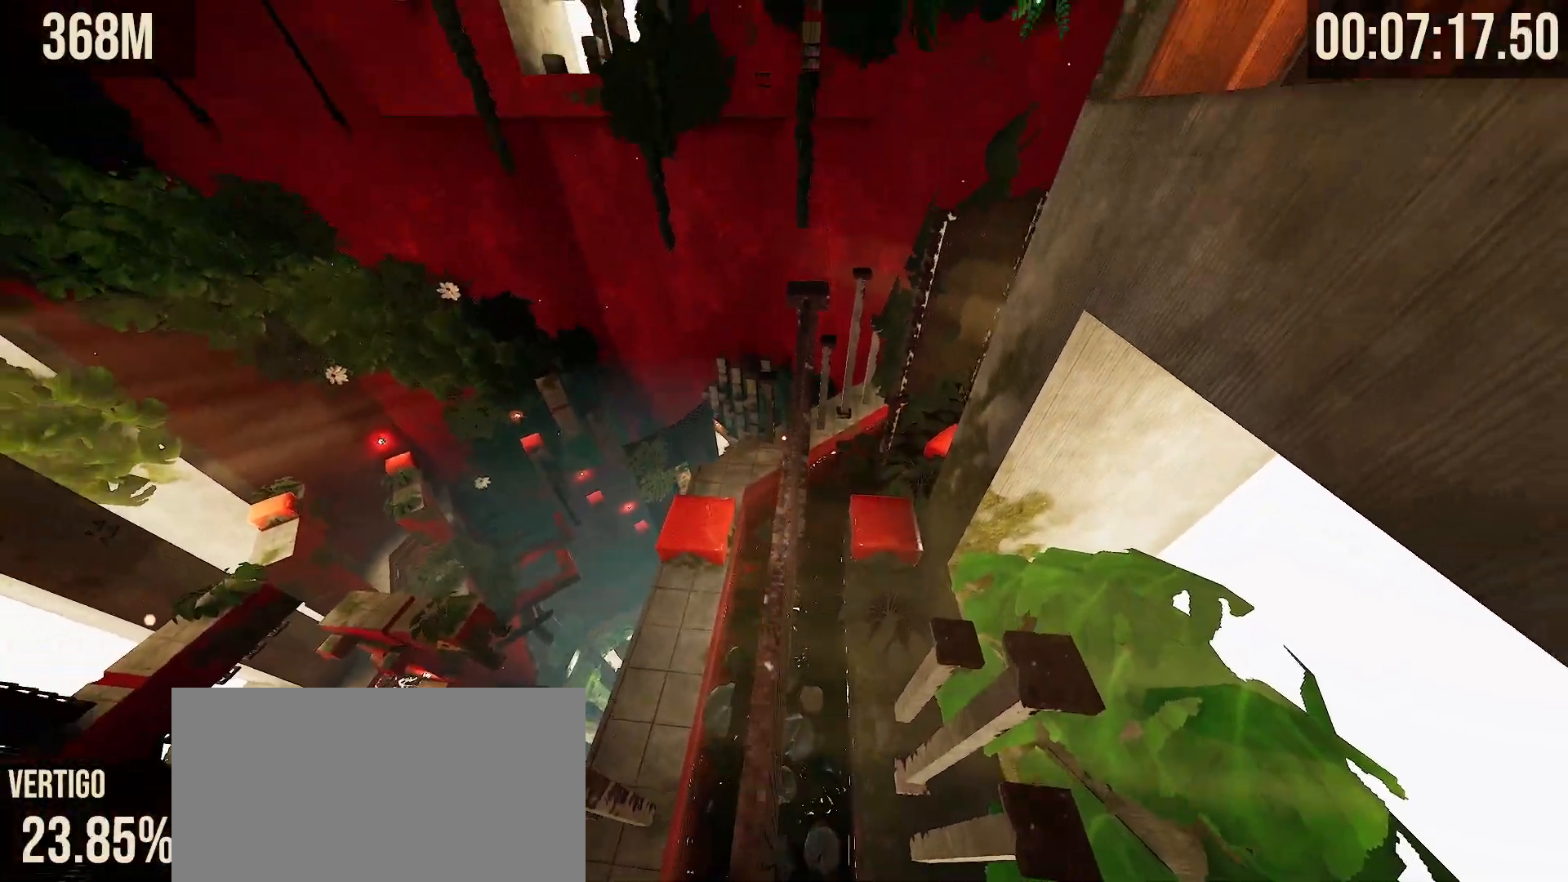
{"keys": ["w"], "mouse": []}
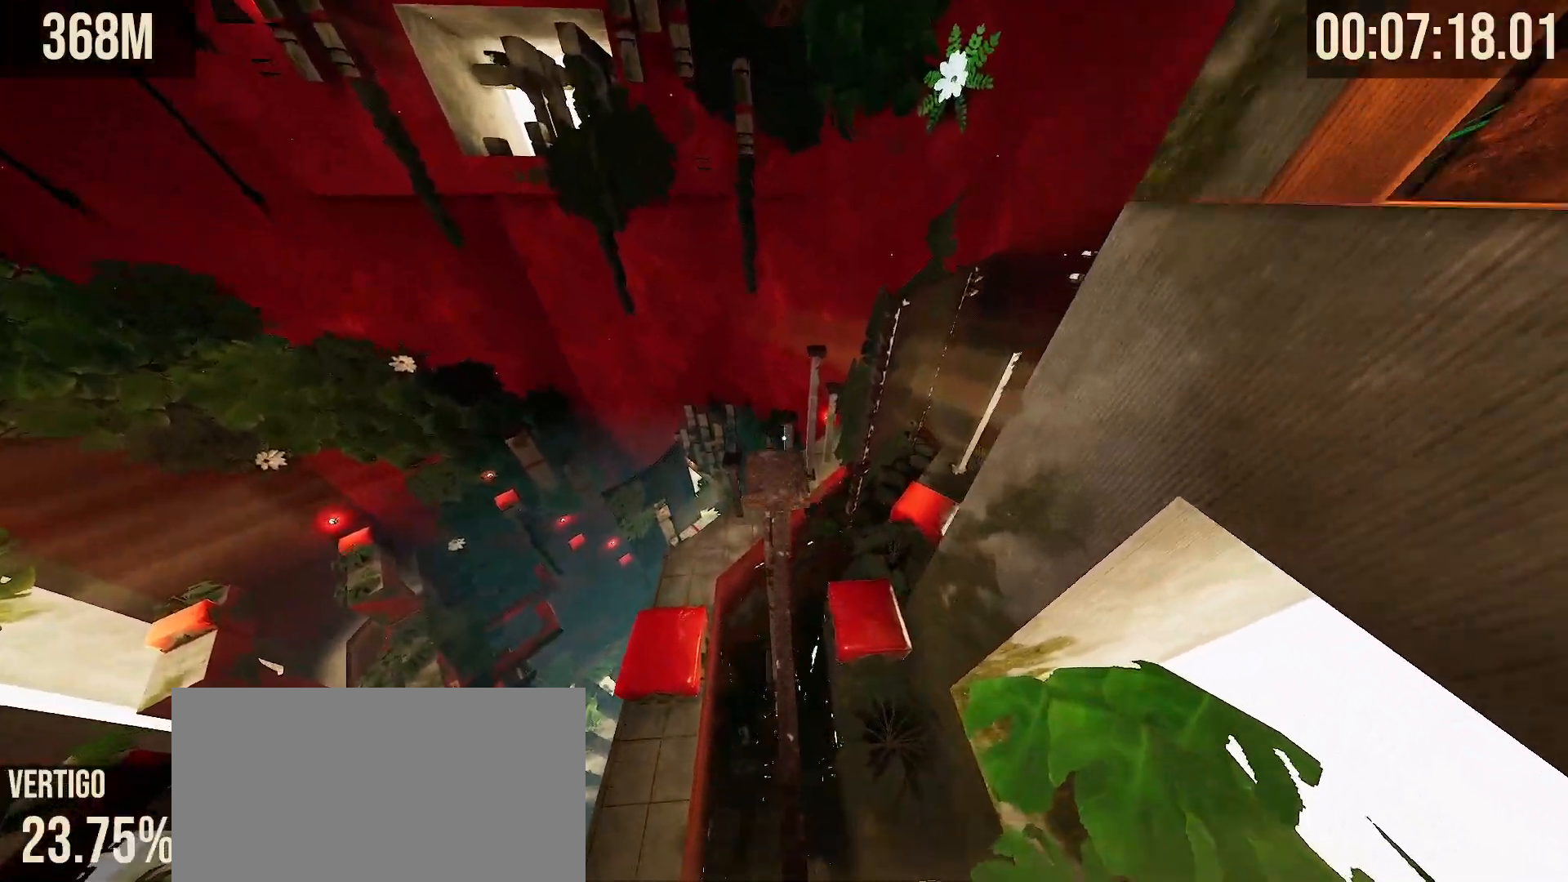
{"keys": ["space", "w"], "mouse": [], "events": [[433, "space", "down"]]}
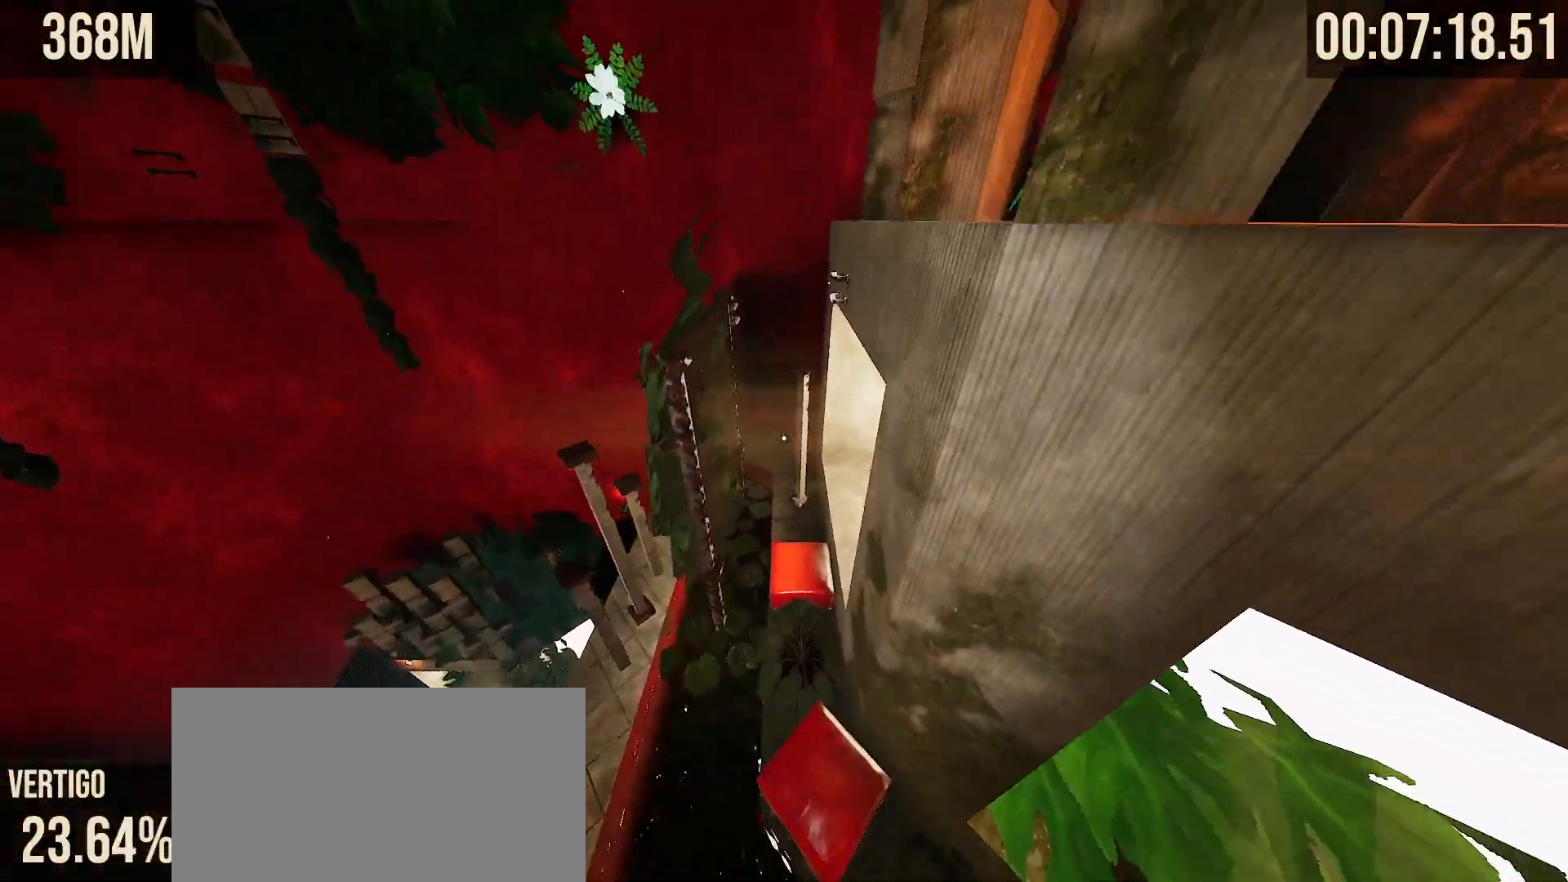
{"keys": ["w"], "mouse": [], "events": [[183, "space", "up"]]}
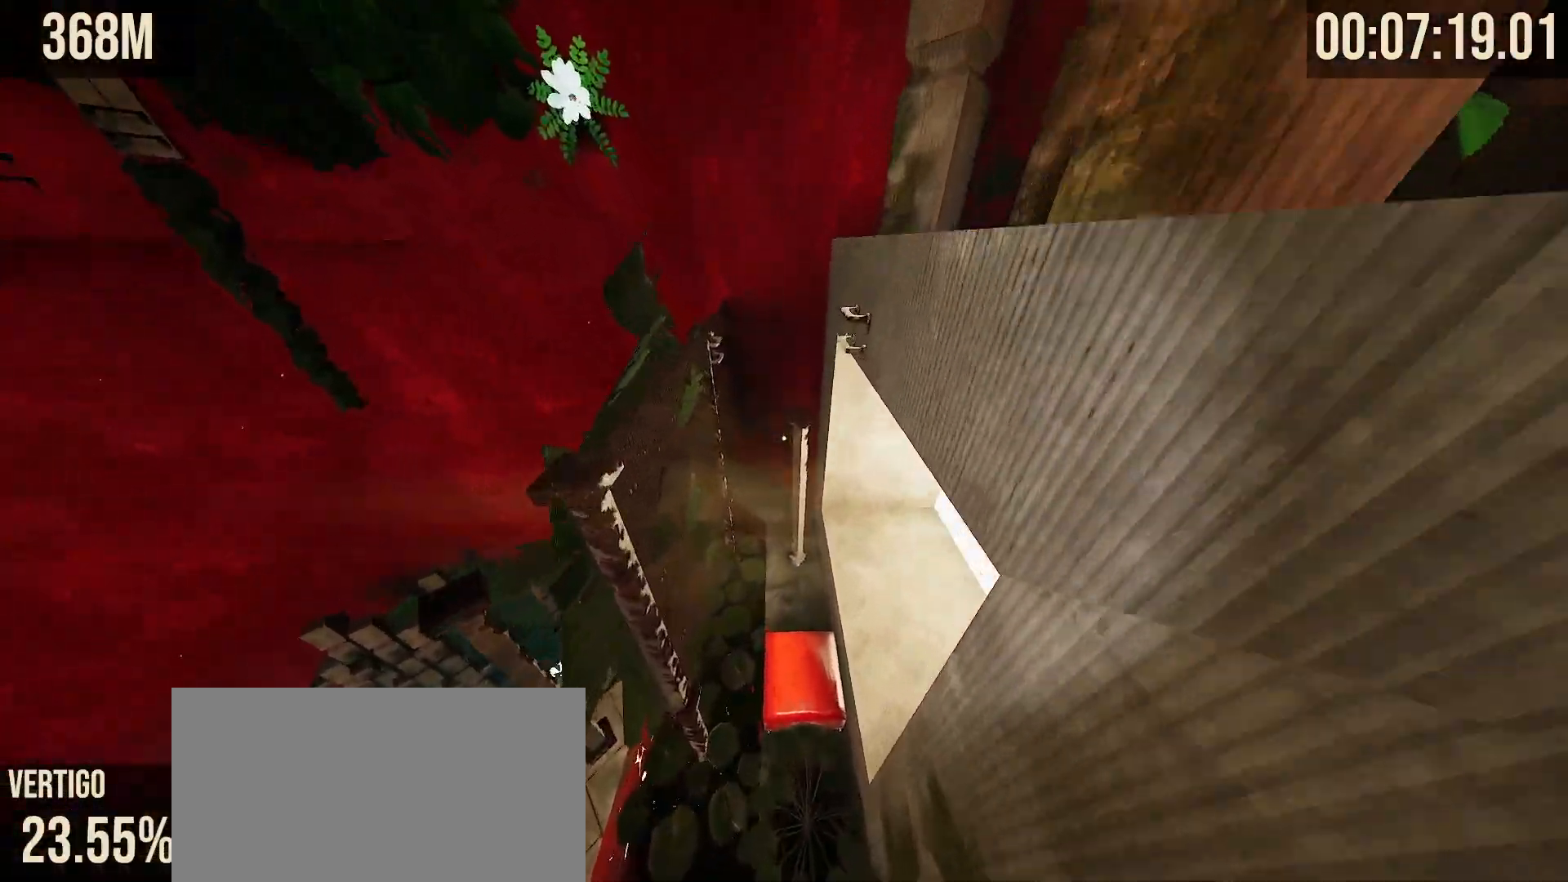
{"keys": ["w"], "mouse": [], "events": []}
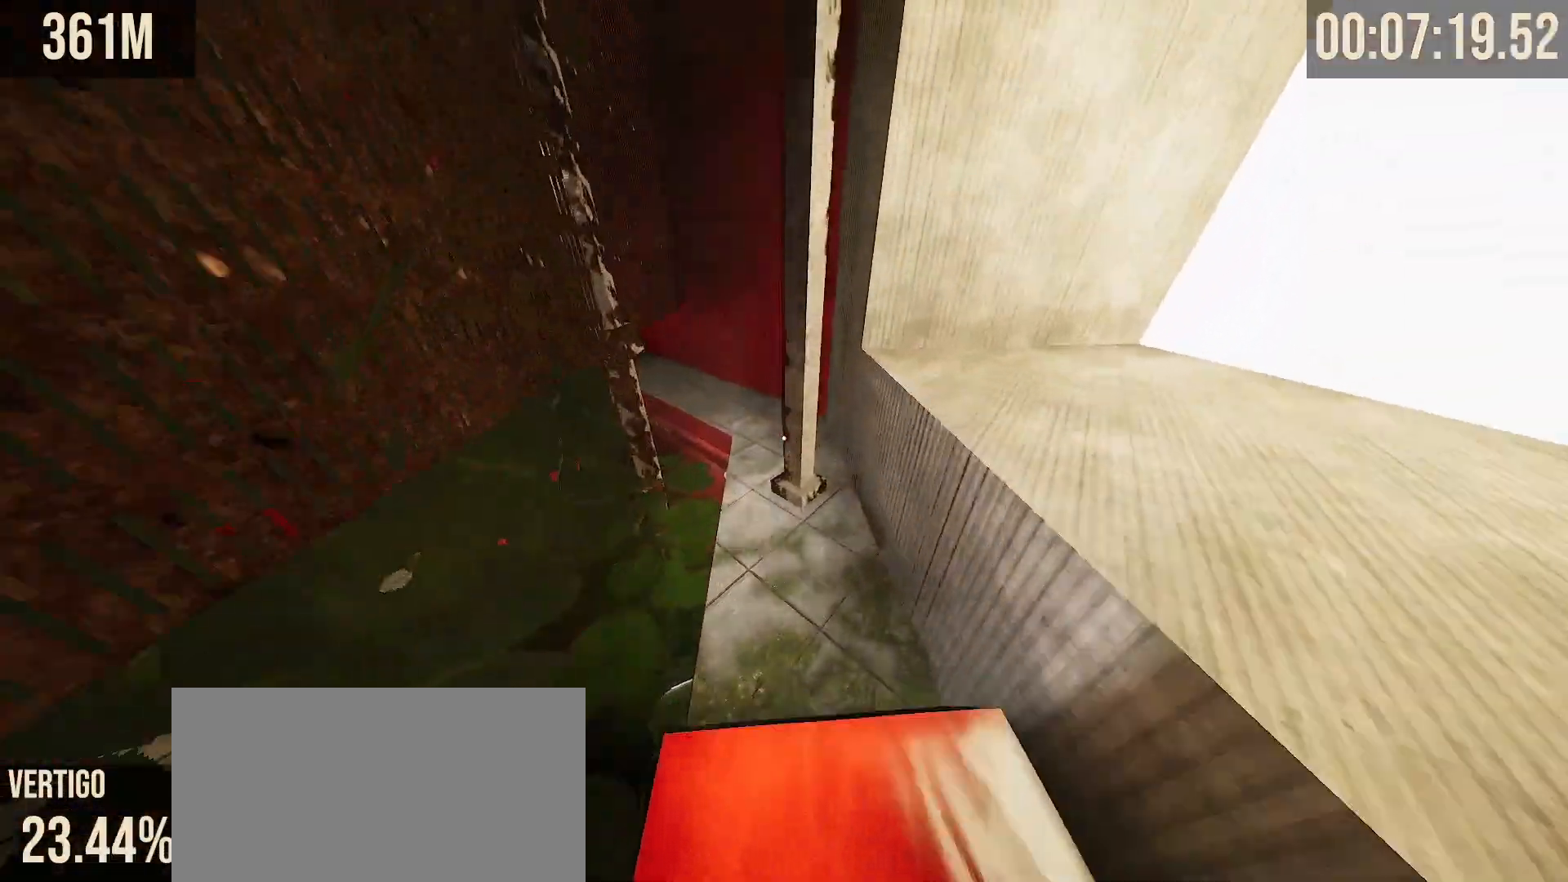
{"keys": ["shift", "w"], "mouse": [], "events": [[500, "shift", "down"]]}
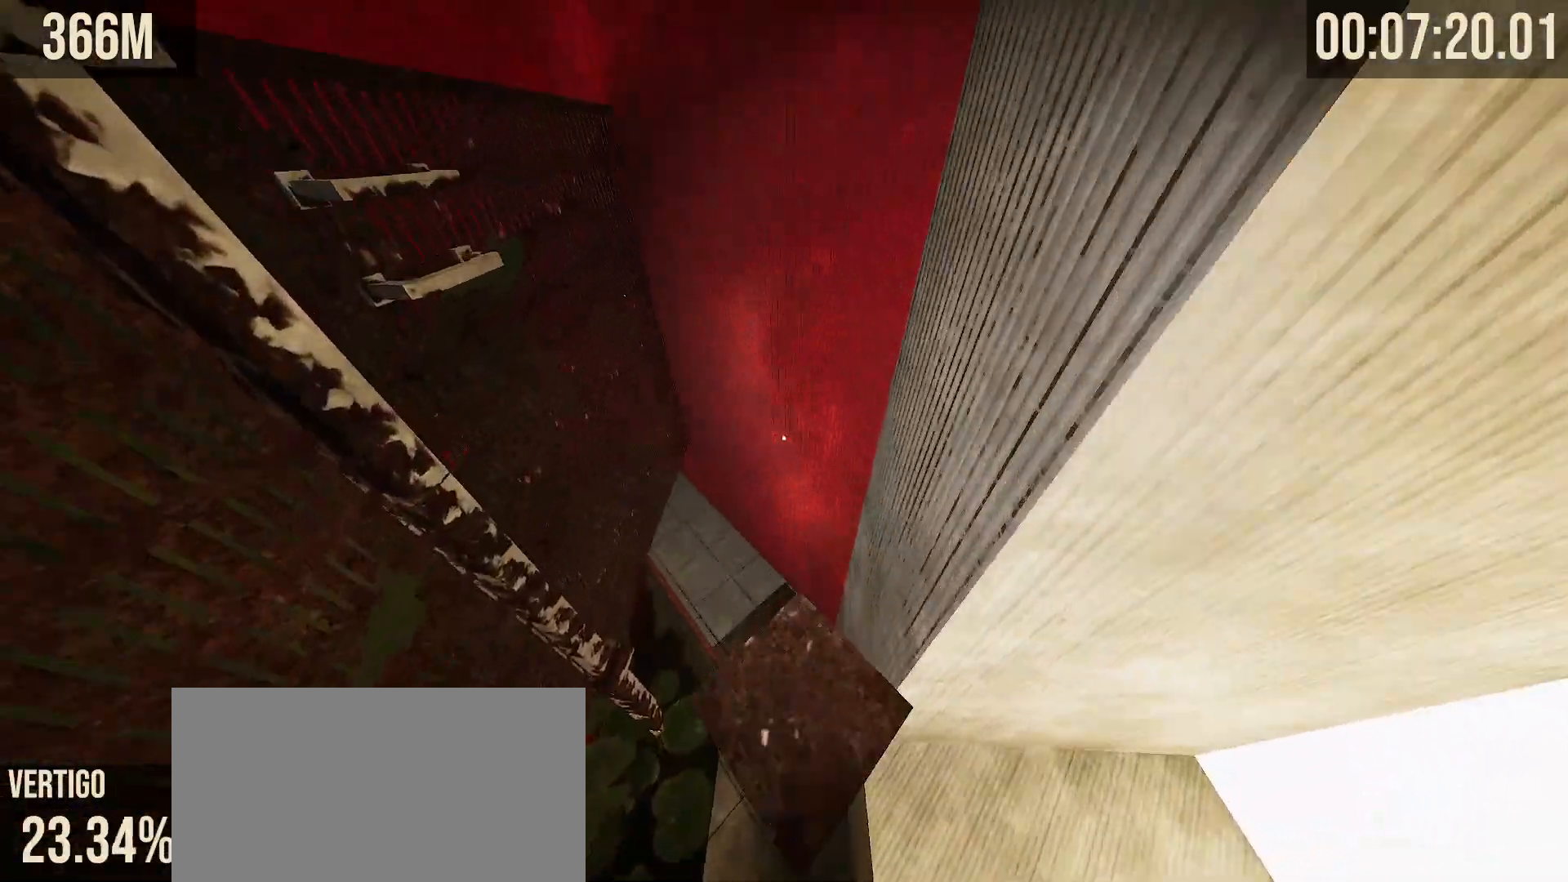
{"keys": ["shift"], "mouse": [], "events": [[67, "w", "up"], [150, "s", "down"], [333, "s", "up"]]}